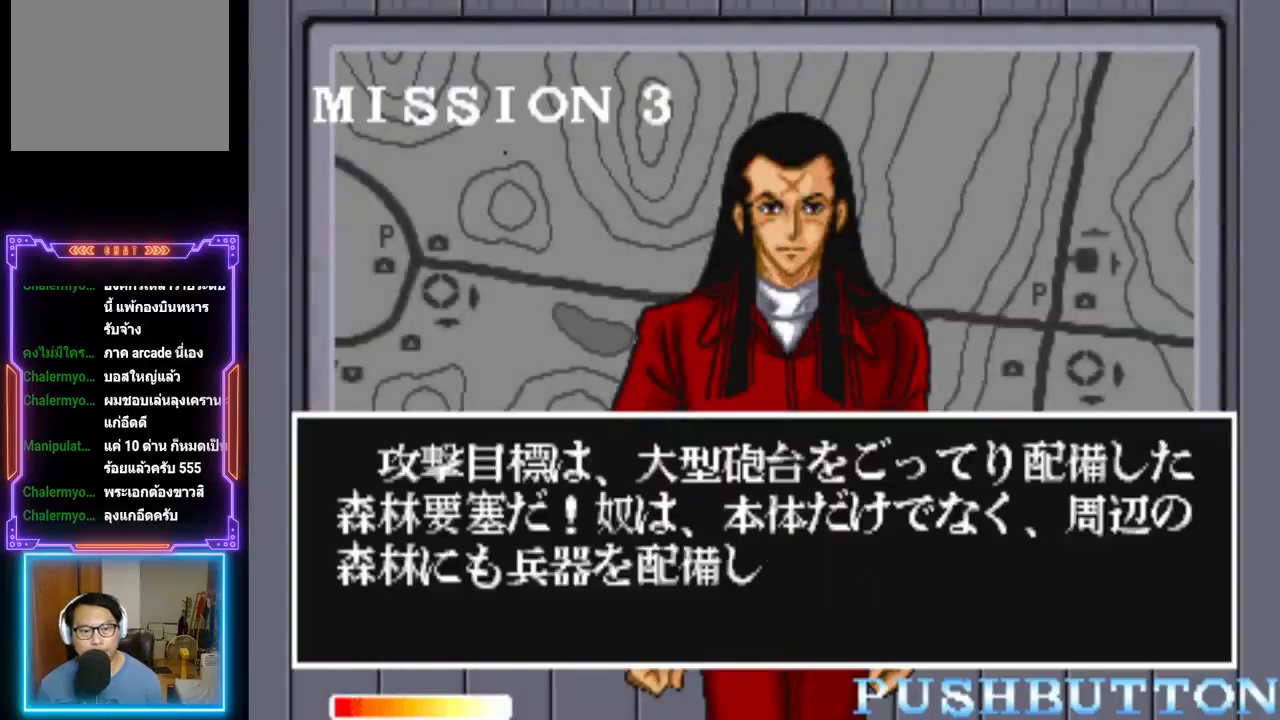
Gameplay with a controller (PlayStation layout); each line is a JSON object with the inputs held at the frame after it. "events" lists button and stick changes between this image and that frame as [ms after this image, input, new state], when the widget could be followed in between. Not read: left_stick right_stick.
{"buttons": ["CROSS"], "events": [[283, "CROSS", "down"]]}
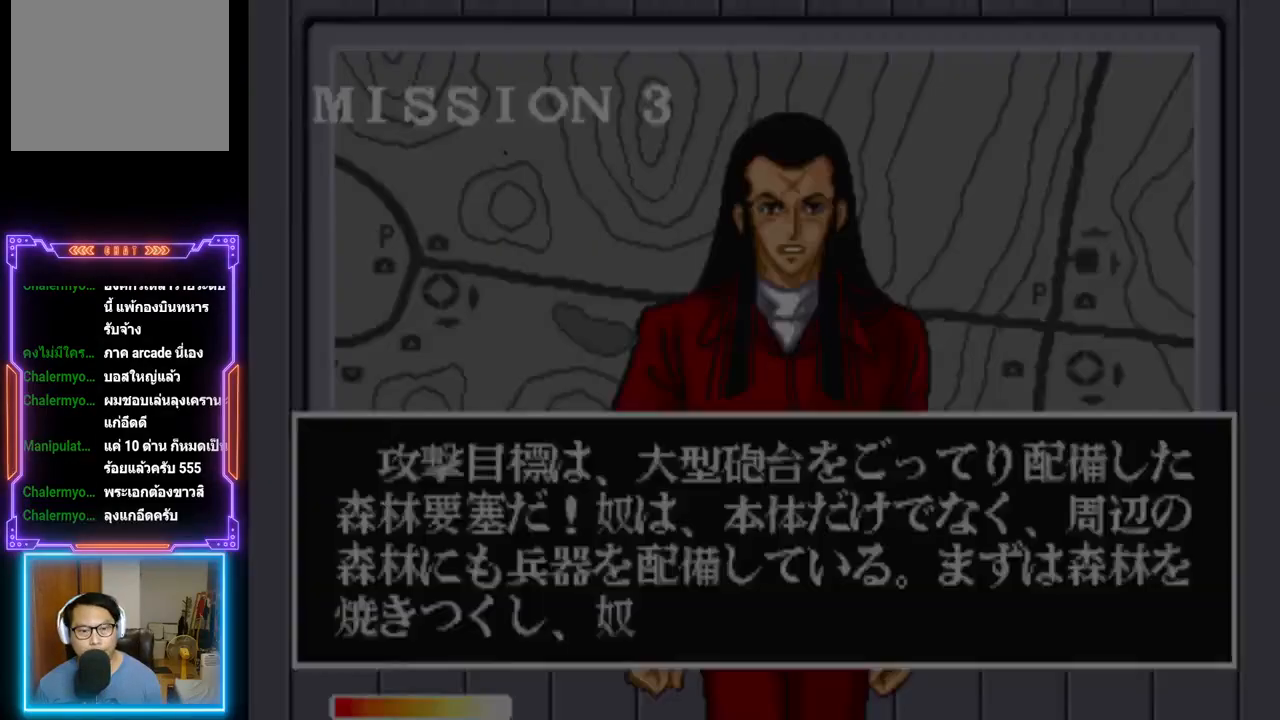
{"buttons": [], "events": [[17, "CROSS", "up"]]}
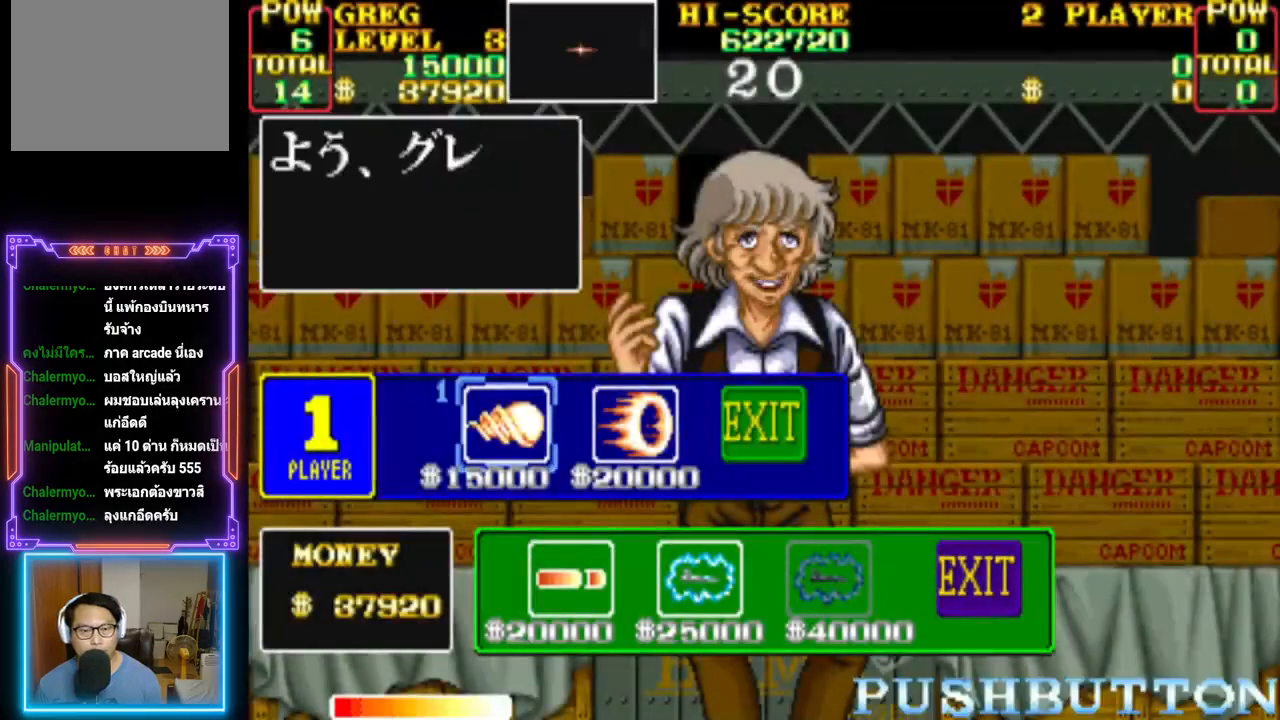
{"buttons": [], "events": []}
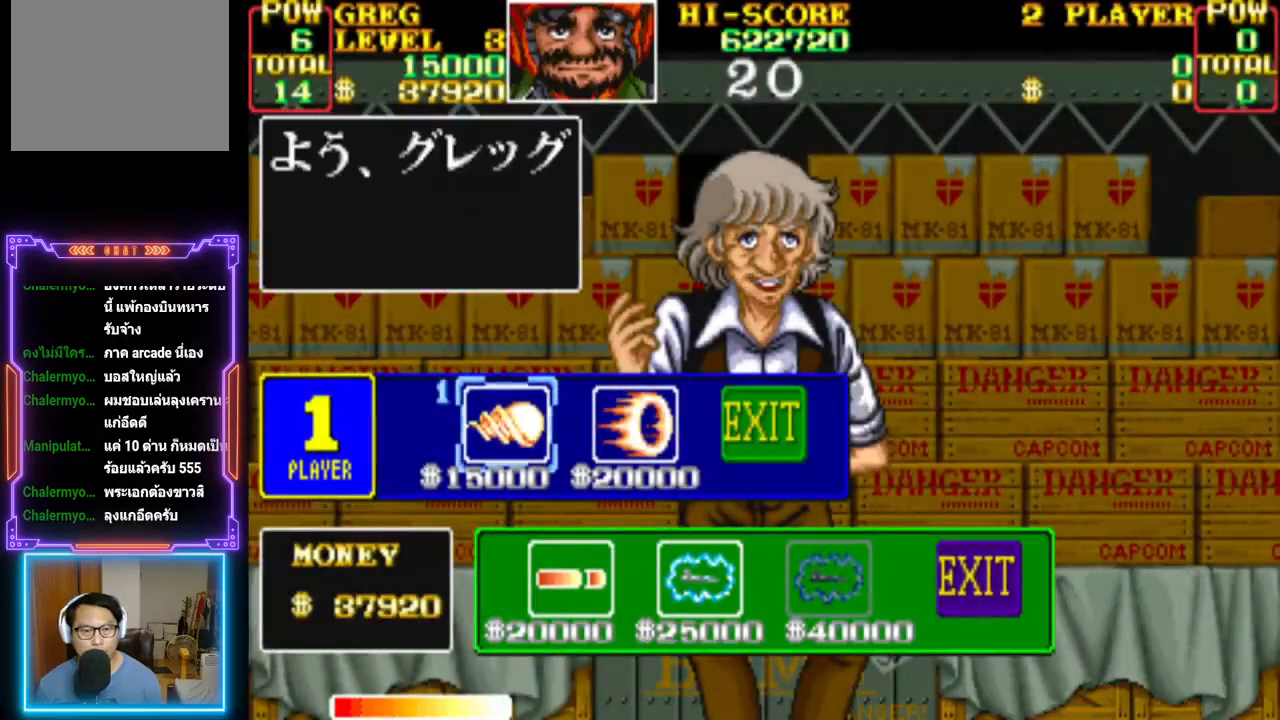
{"buttons": [], "events": []}
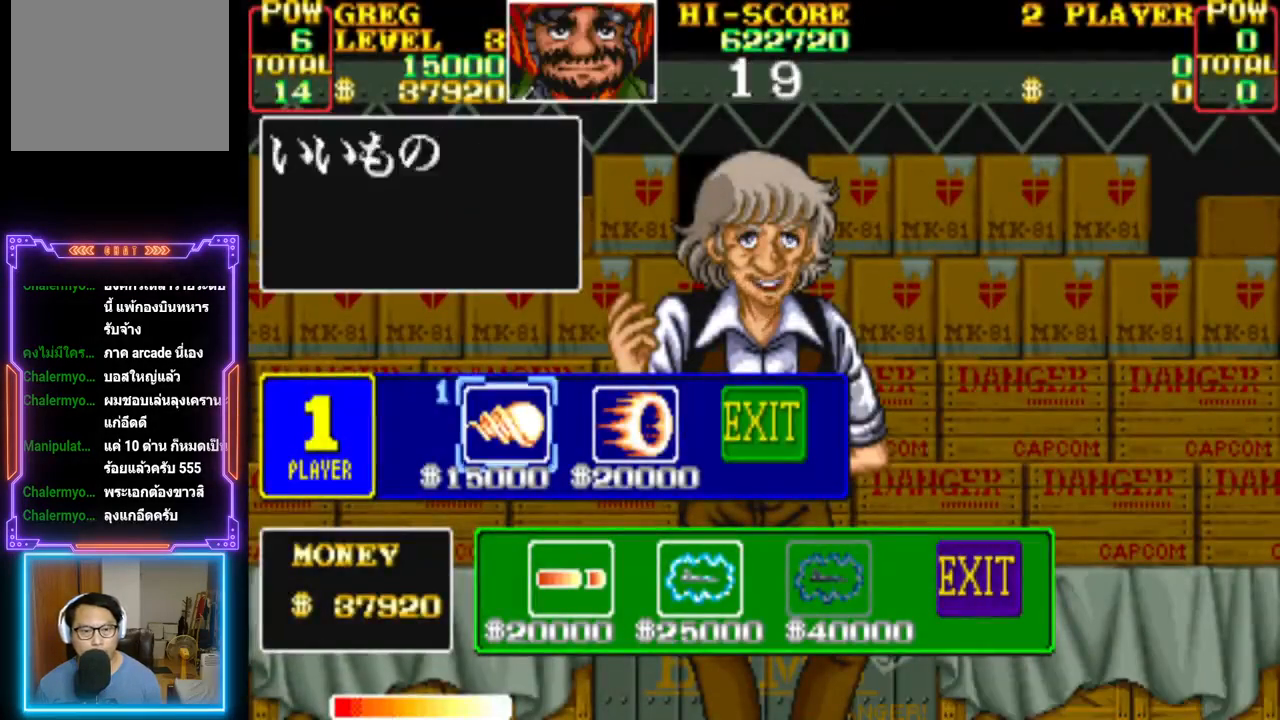
{"buttons": [], "events": [[83, "DPAD_RIGHT", "down"], [183, "DPAD_RIGHT", "up"]]}
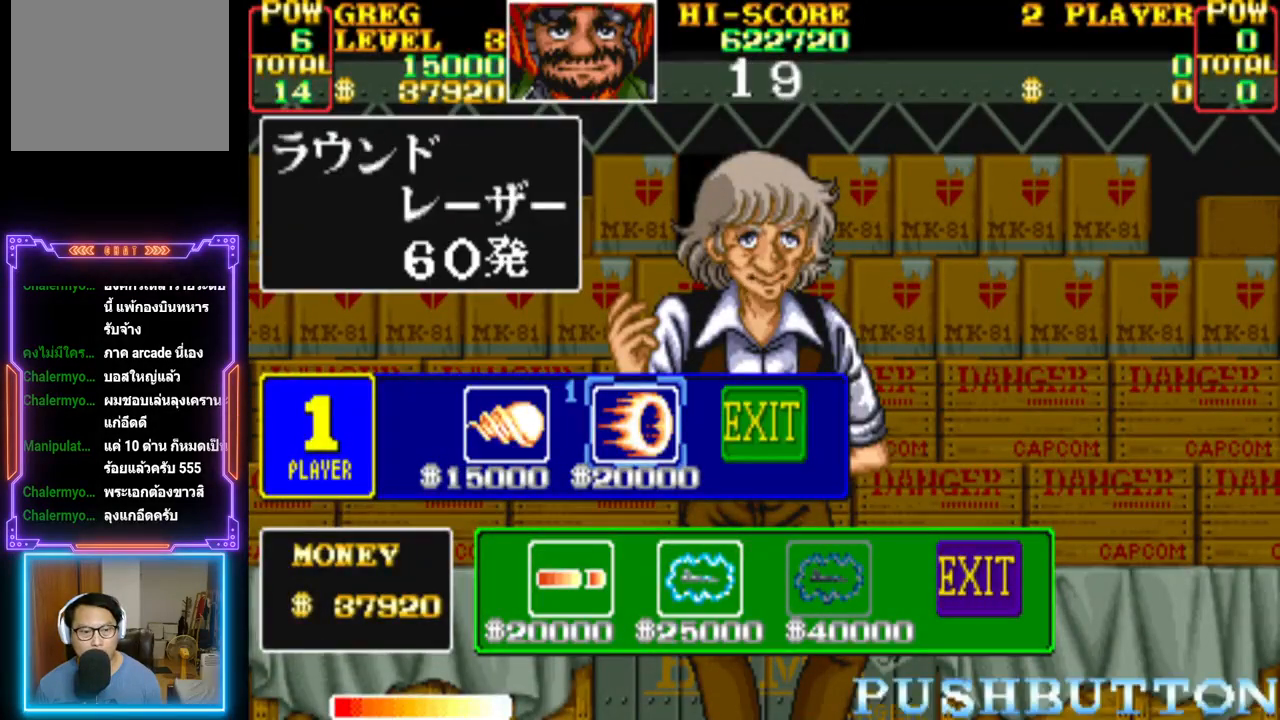
{"buttons": [], "events": []}
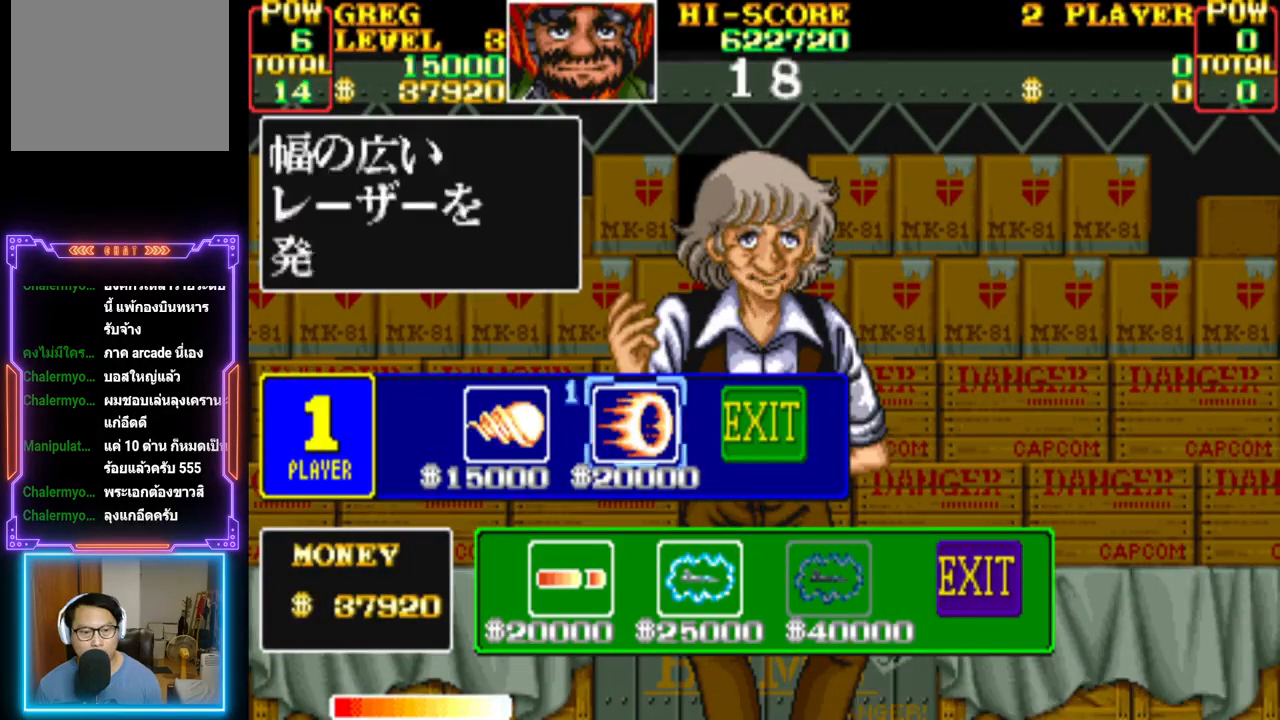
{"buttons": [], "events": []}
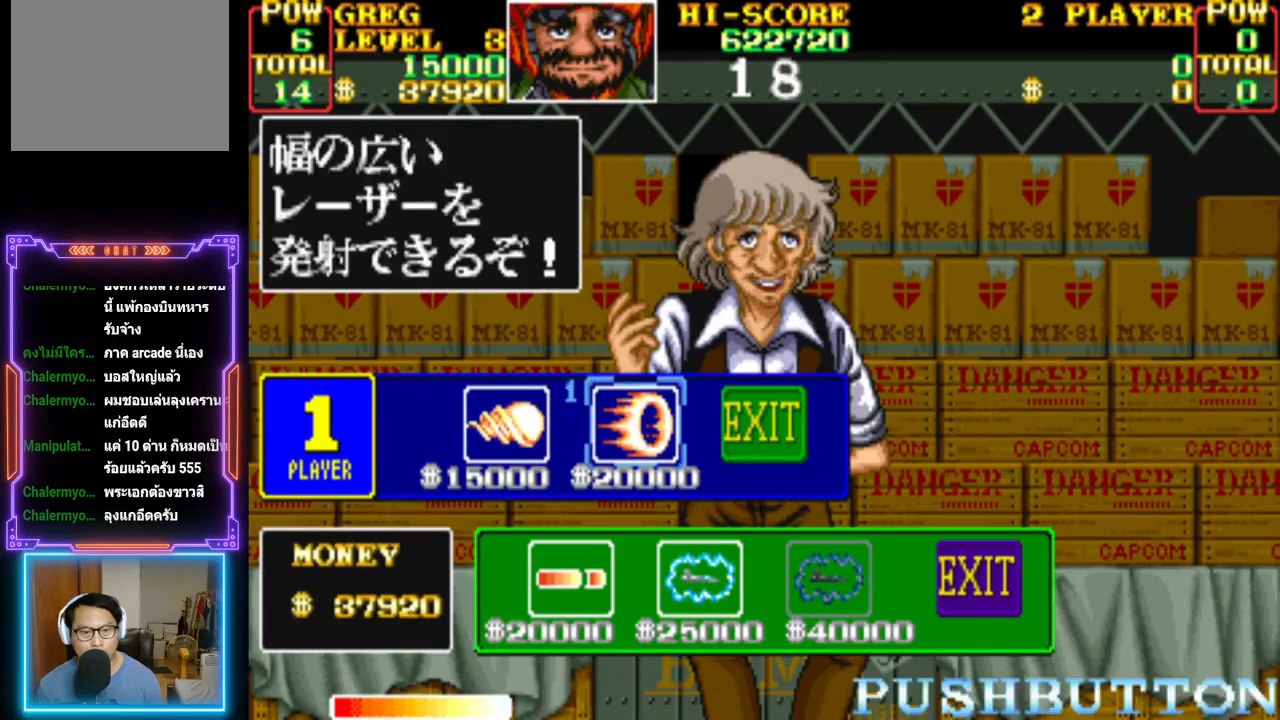
{"buttons": [], "events": []}
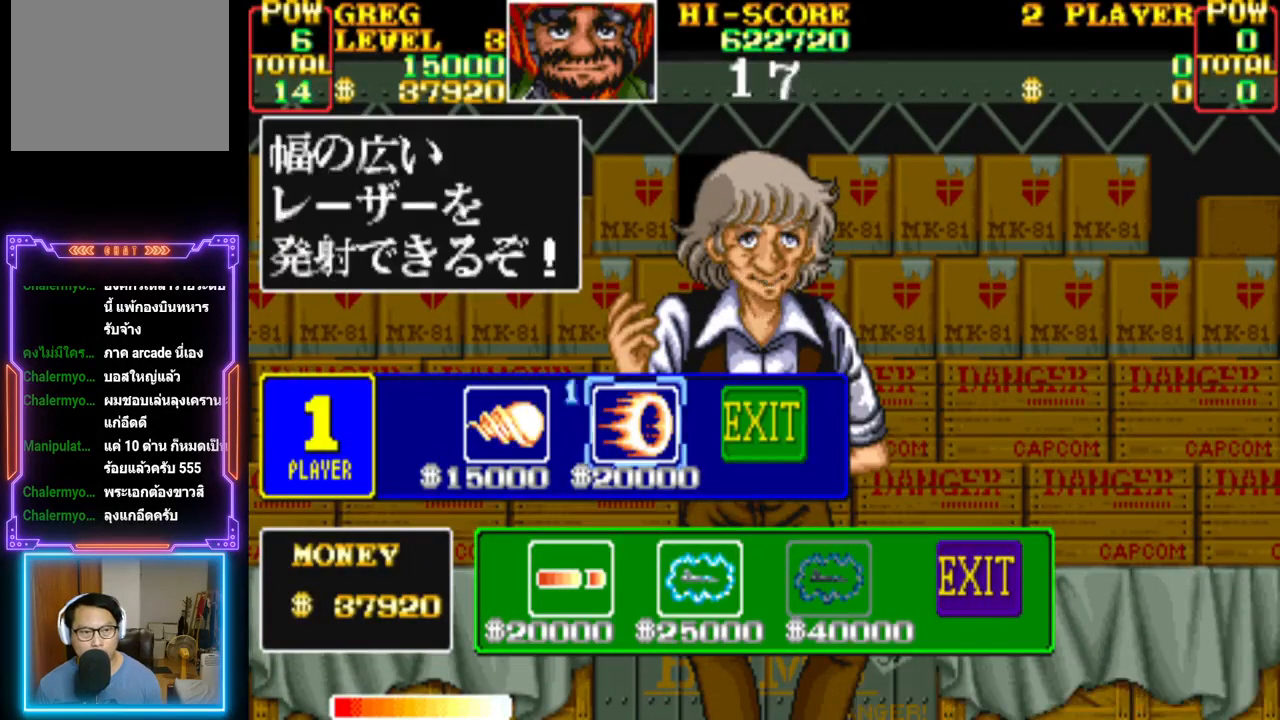
{"buttons": ["CROSS"], "events": [[433, "CROSS", "down"]]}
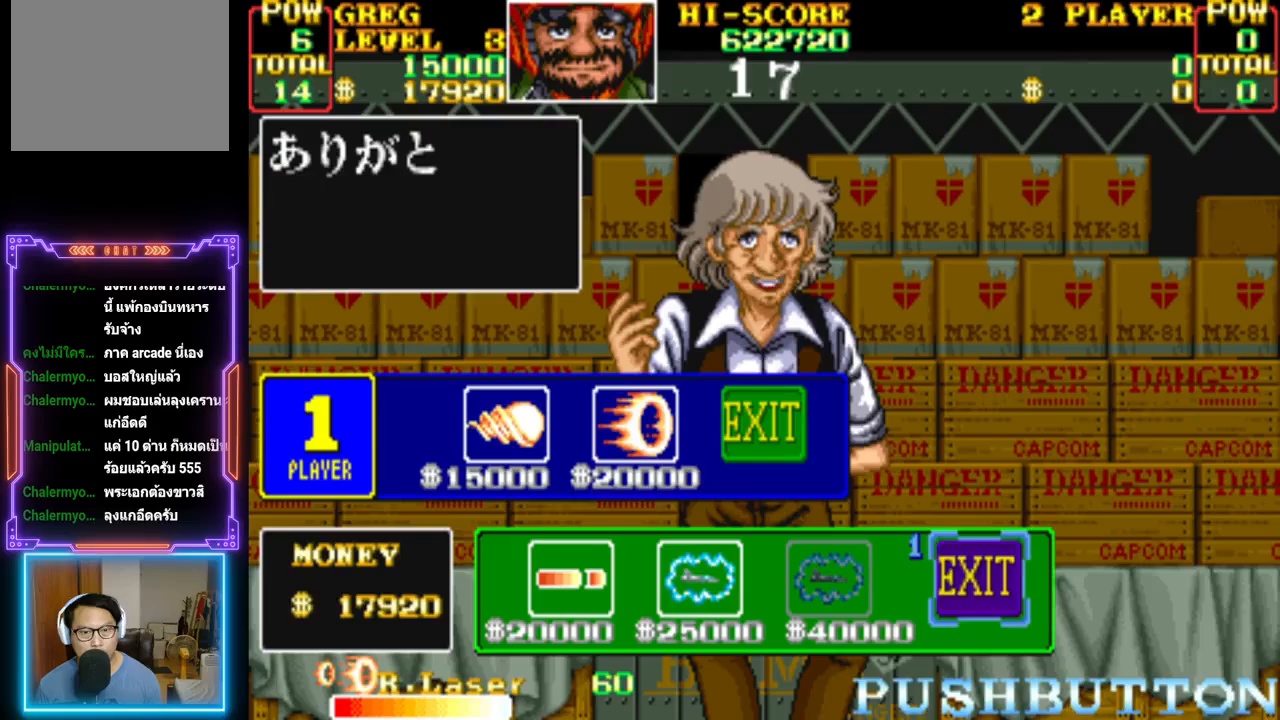
{"buttons": [], "events": [[117, "CROSS", "up"]]}
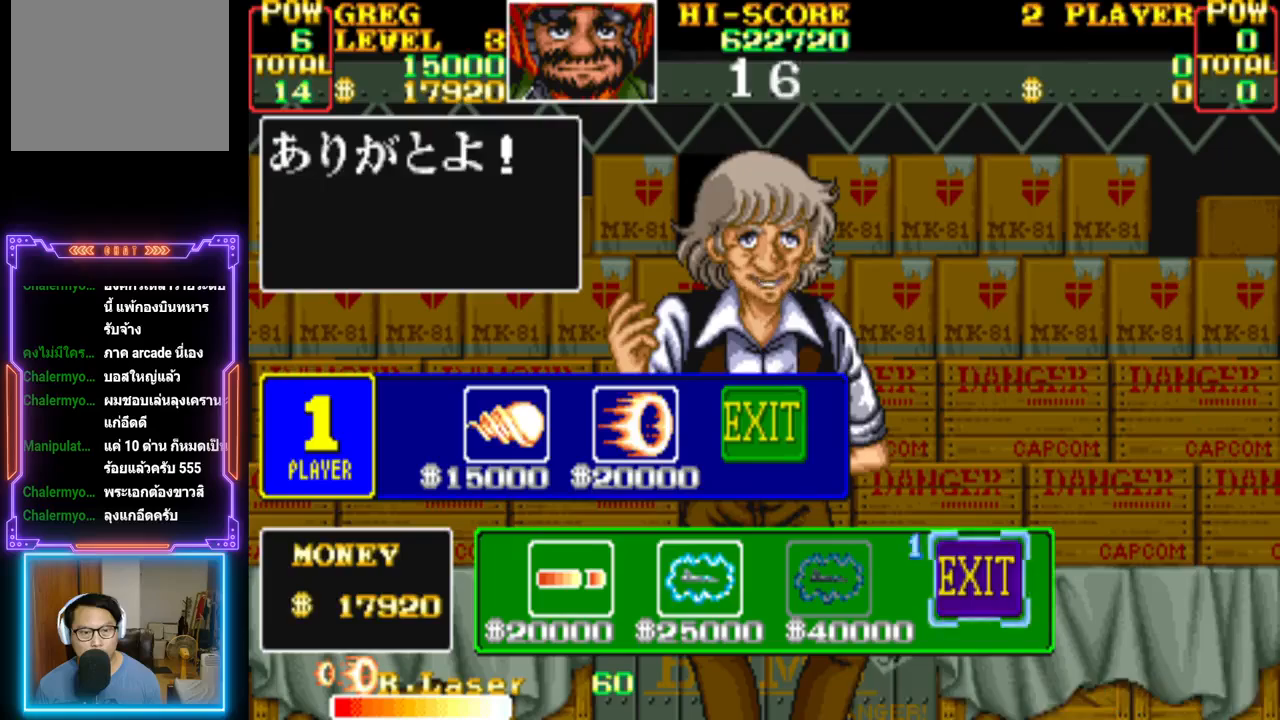
{"buttons": ["CROSS"], "events": [[467, "CROSS", "down"]]}
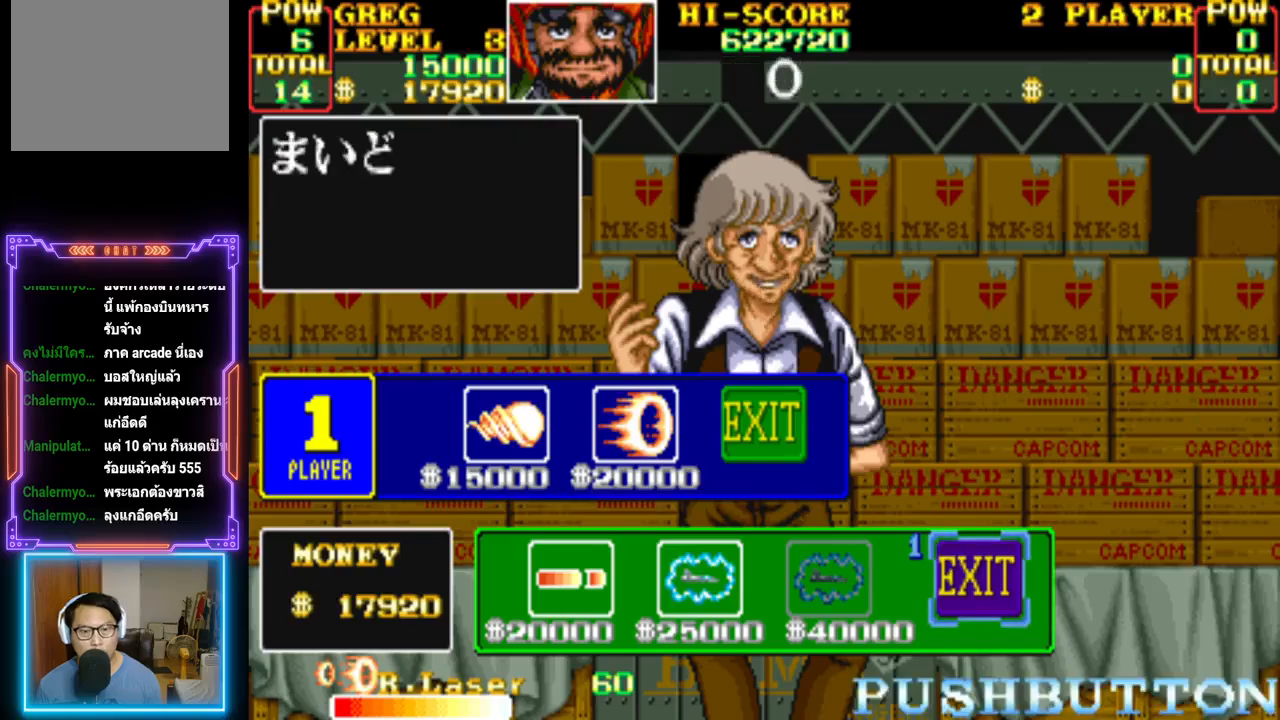
{"buttons": ["CROSS"], "events": [[183, "CROSS", "up"], [500, "CROSS", "down"]]}
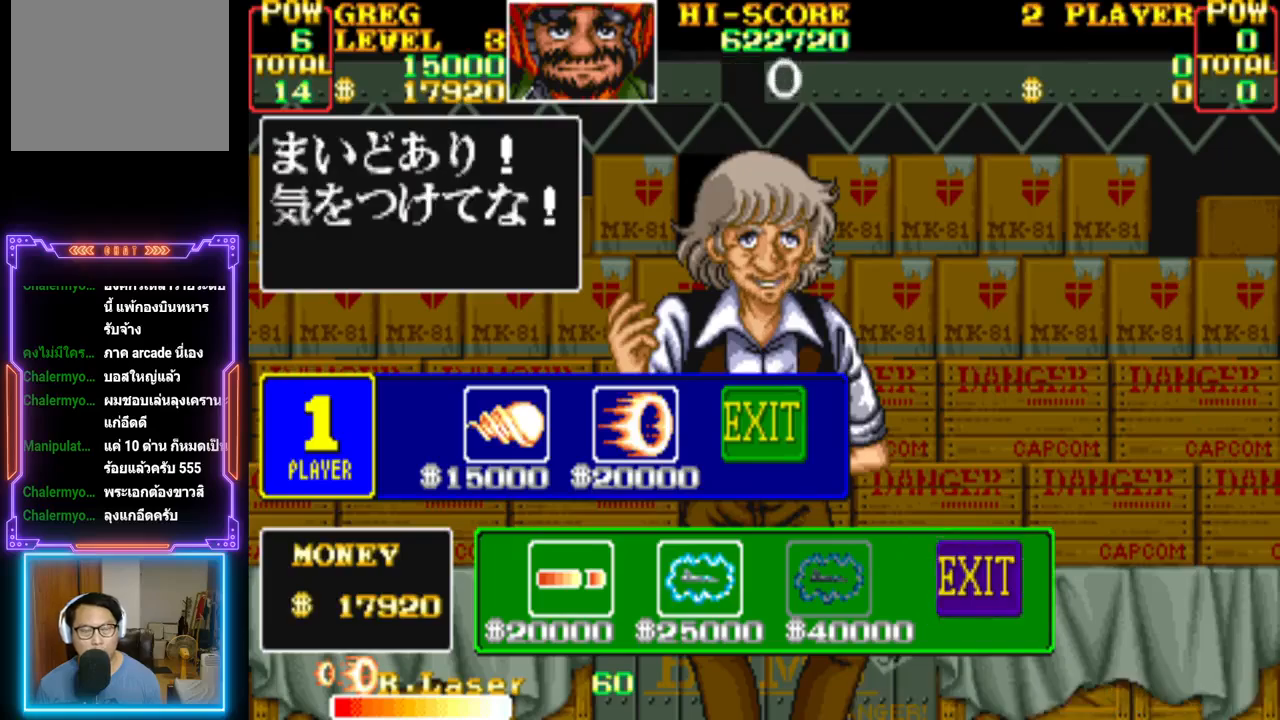
{"buttons": ["CROSS"], "events": [[283, "CROSS", "up"], [333, "CROSS", "down"], [450, "CROSS", "up"], [500, "CROSS", "down"]]}
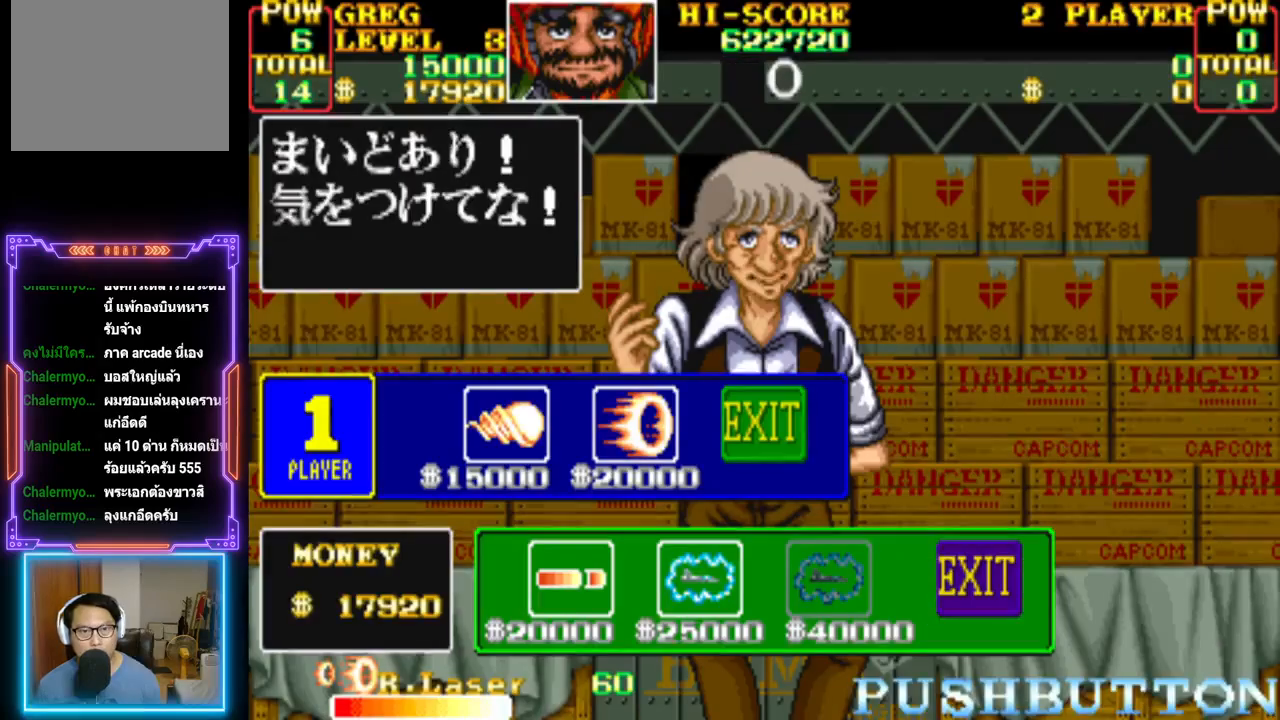
{"buttons": [], "events": [[150, "CROSS", "up"]]}
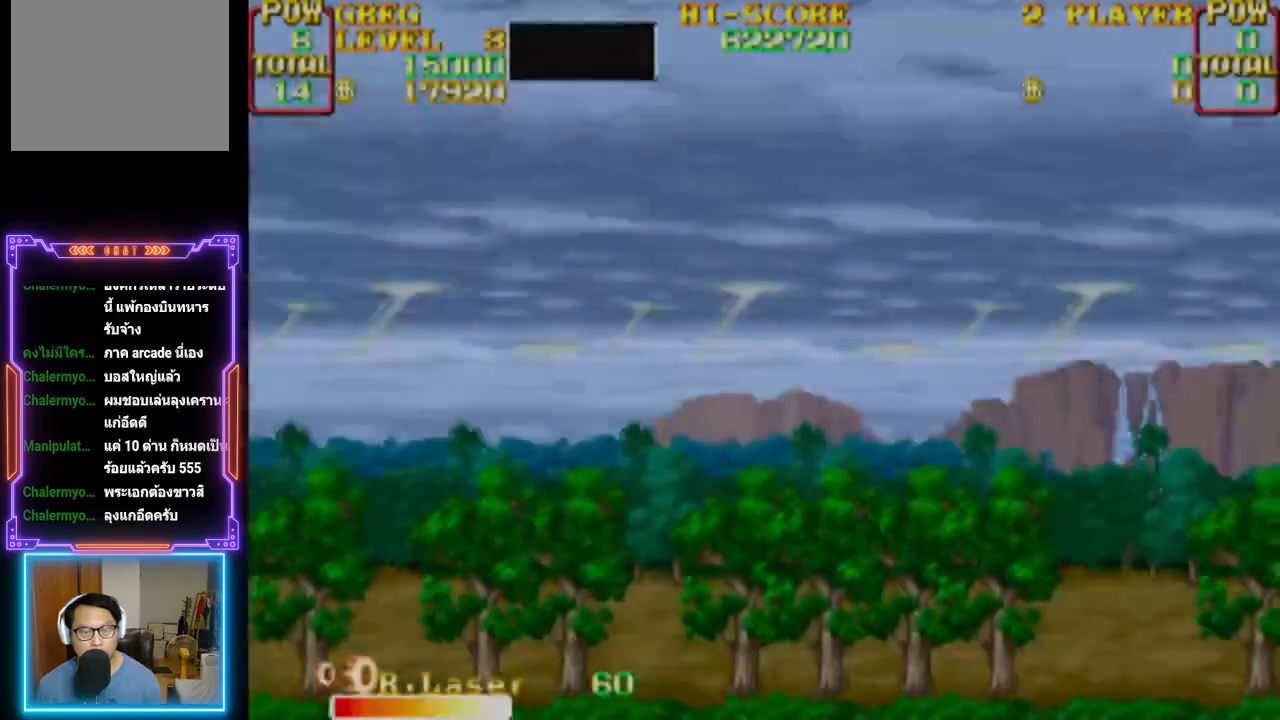
{"buttons": [], "events": []}
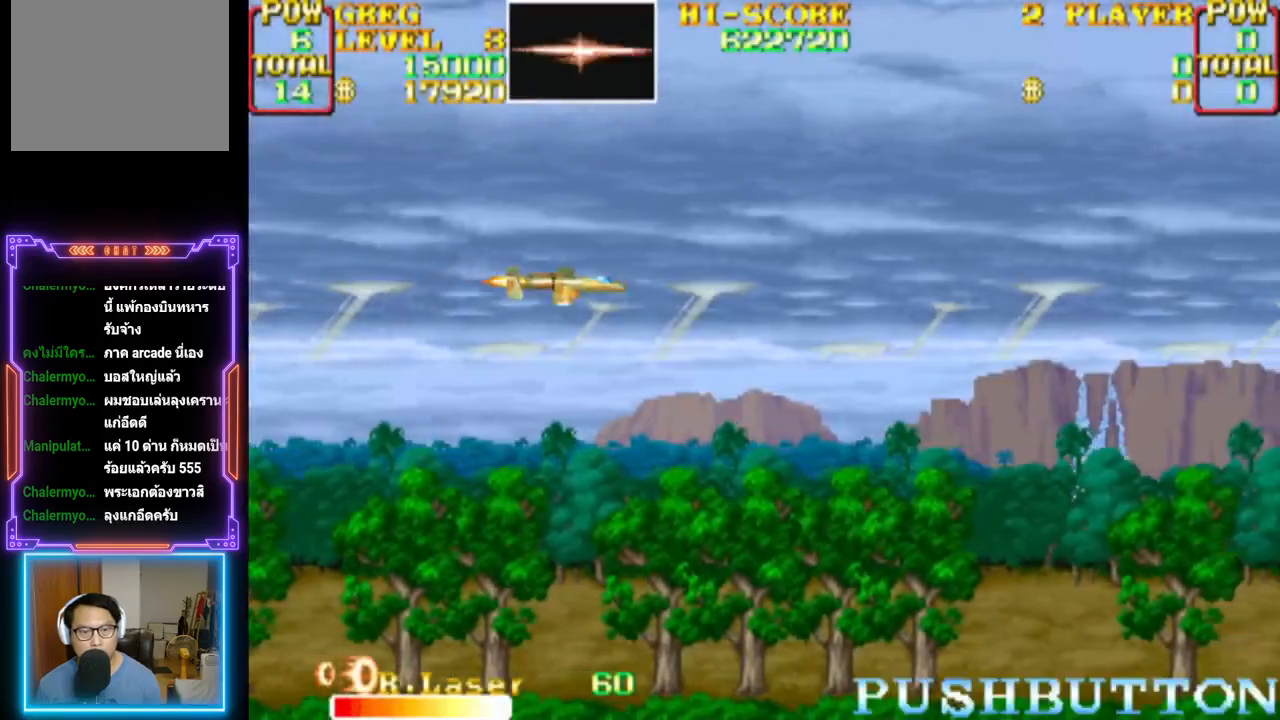
{"buttons": ["CROSS"], "events": [[183, "CROSS", "down"]]}
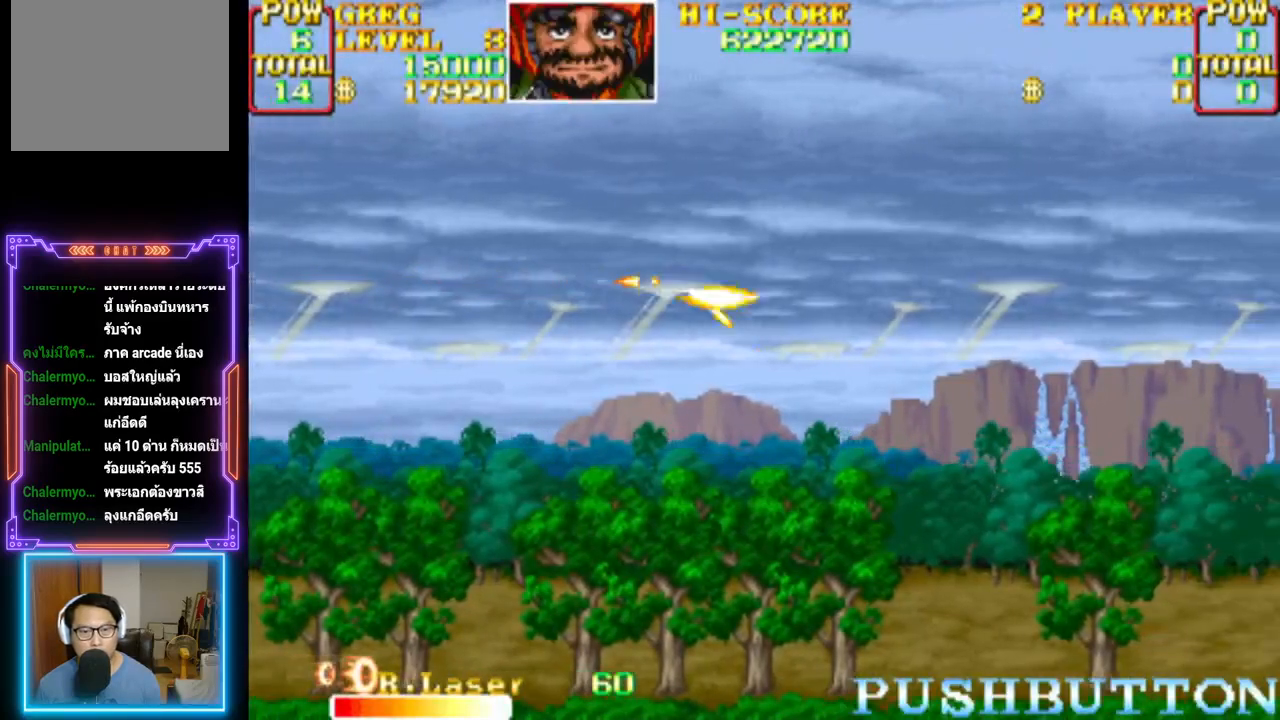
{"buttons": ["CROSS"], "events": []}
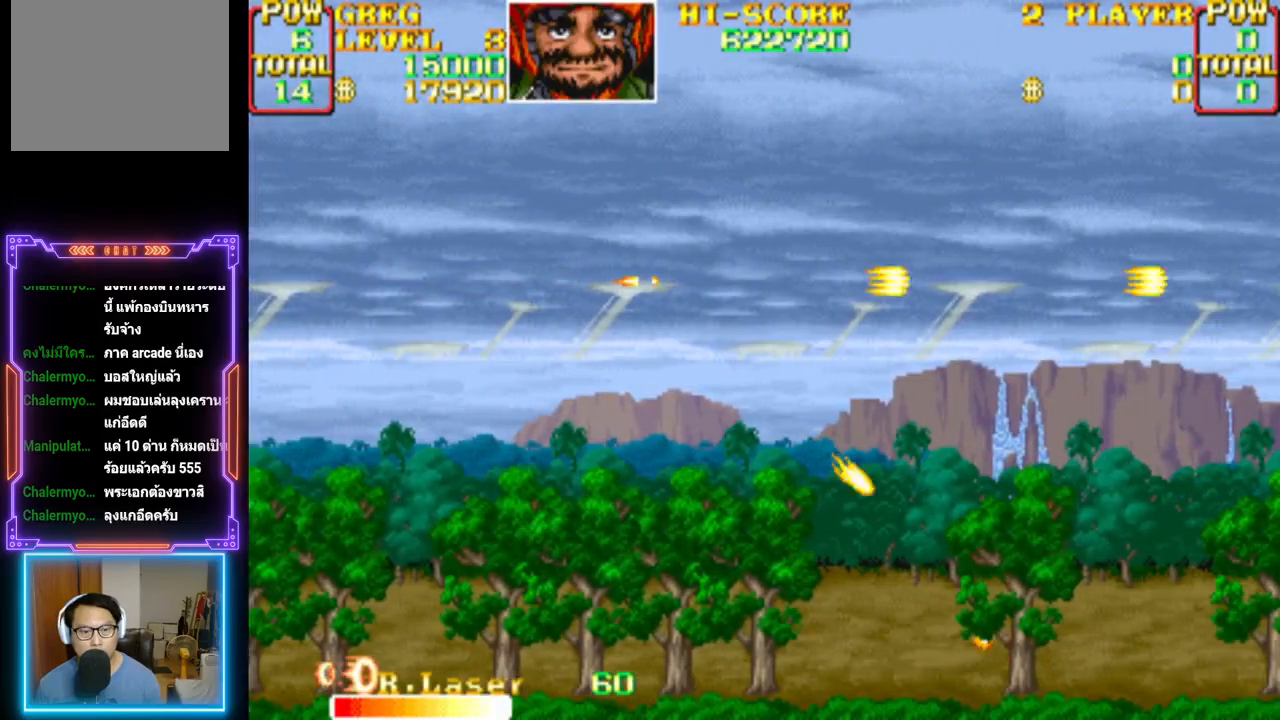
{"buttons": ["CROSS", "DPAD_DOWN", "DPAD_LEFT"], "events": [[467, "DPAD_DOWN", "down"], [467, "DPAD_LEFT", "down"]]}
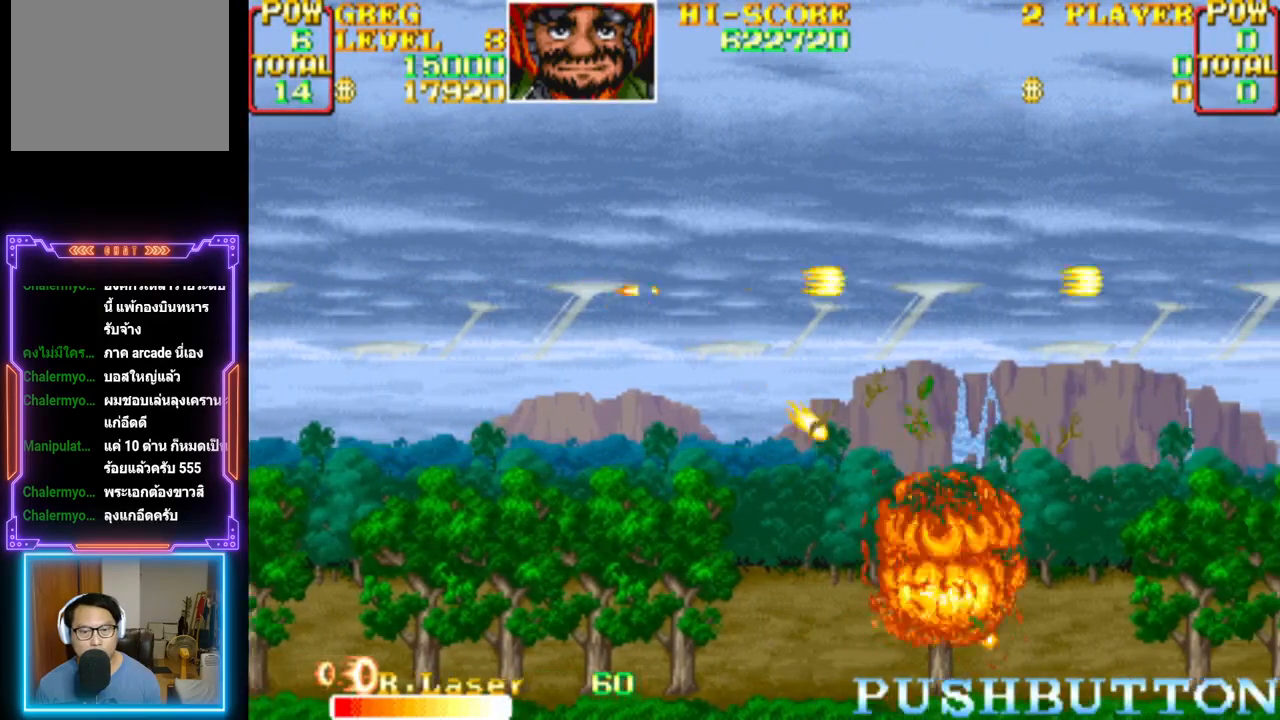
{"buttons": ["CROSS"], "events": [[167, "DPAD_DOWN", "up"], [167, "DPAD_LEFT", "up"], [233, "CROSS", "up"], [267, "DPAD_DOWN", "down"], [317, "CROSS", "down"], [383, "DPAD_DOWN", "up"]]}
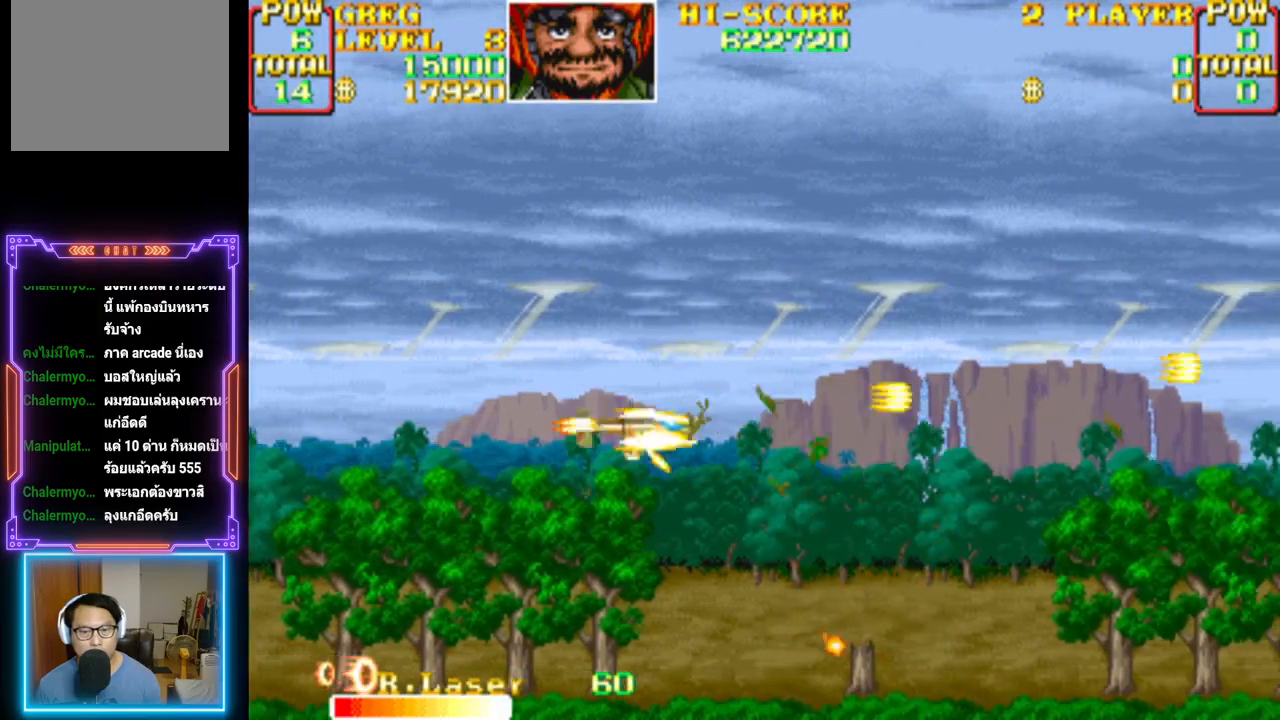
{"buttons": ["CROSS"], "events": [[183, "DPAD_UP", "down"], [350, "CROSS", "up"], [417, "CROSS", "down"], [417, "DPAD_UP", "up"]]}
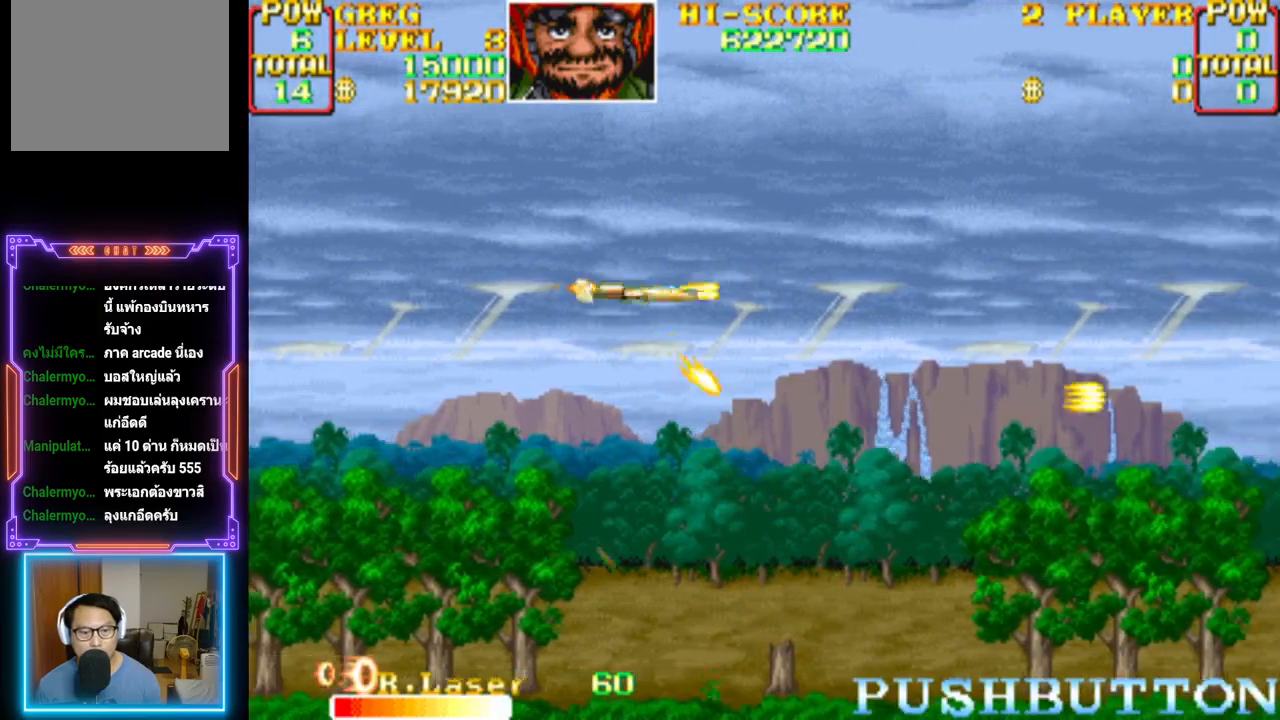
{"buttons": ["CROSS", "DPAD_RIGHT"], "events": [[317, "DPAD_RIGHT", "down"]]}
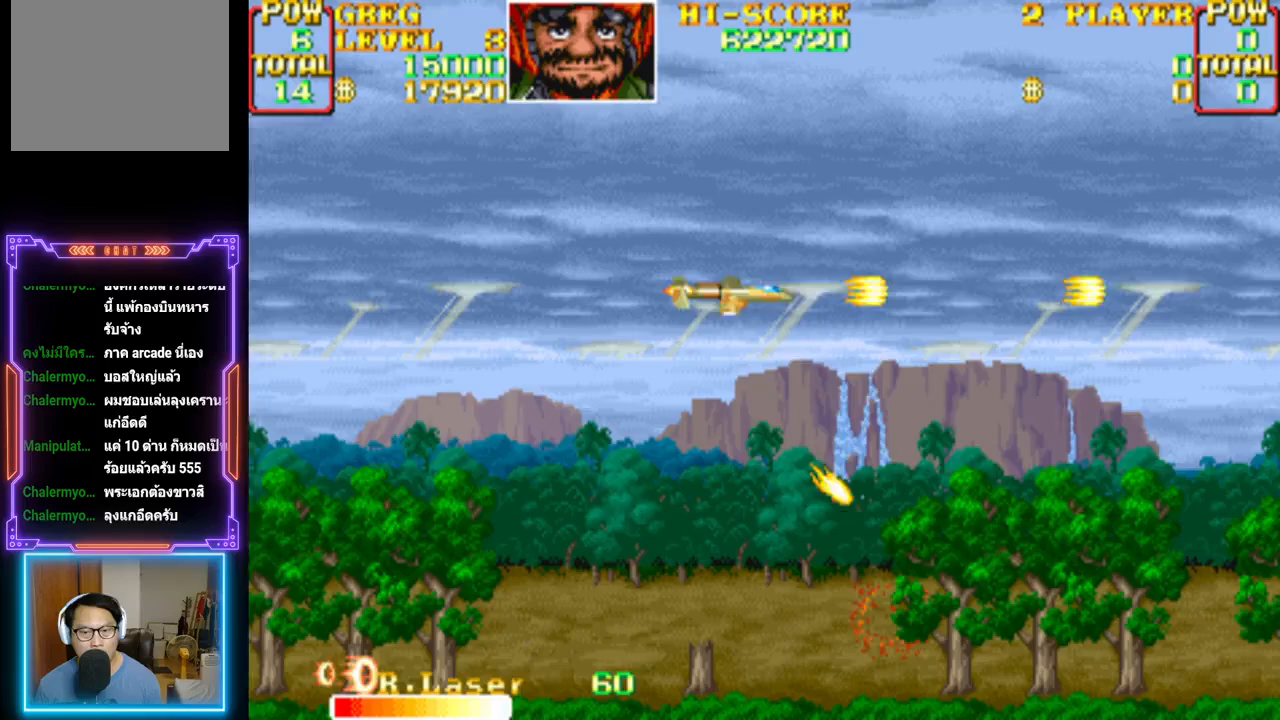
{"buttons": ["CROSS"], "events": [[50, "DPAD_RIGHT", "up"], [117, "CROSS", "up"], [150, "DPAD_LEFT", "down"], [200, "CROSS", "down"], [383, "DPAD_LEFT", "up"]]}
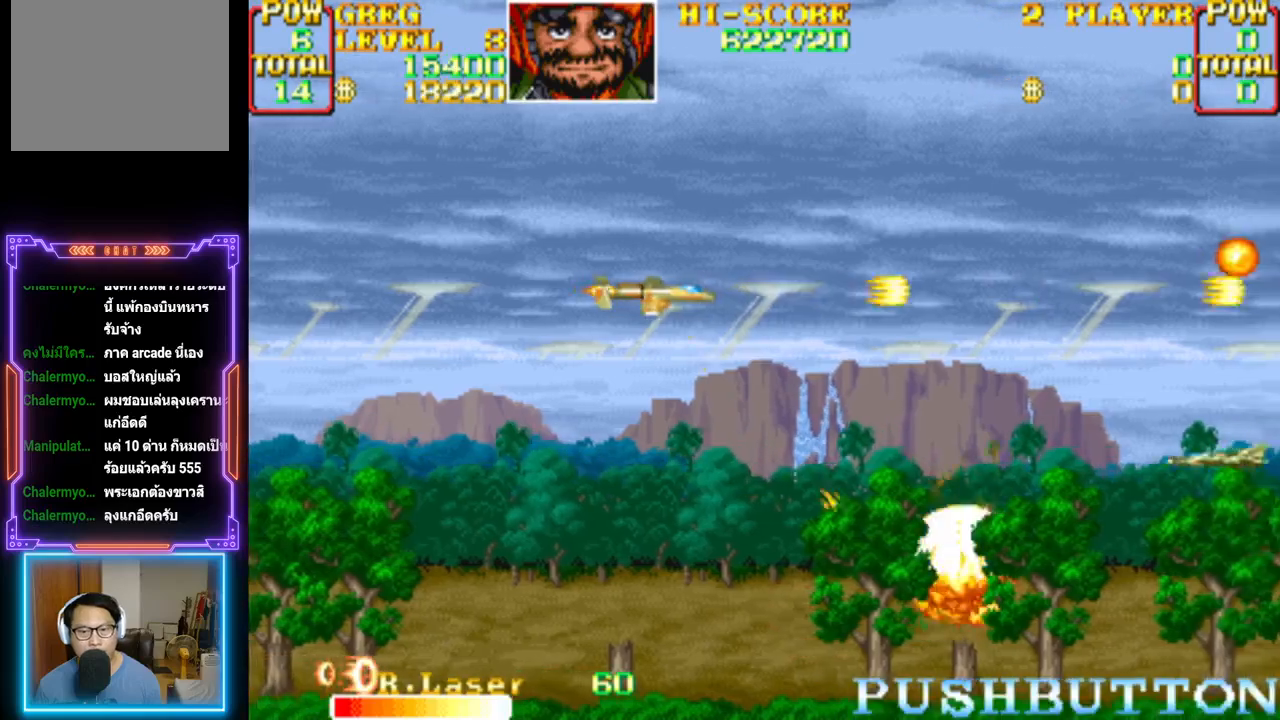
{"buttons": ["CROSS"], "events": [[200, "CROSS", "up"], [250, "CROSS", "down"]]}
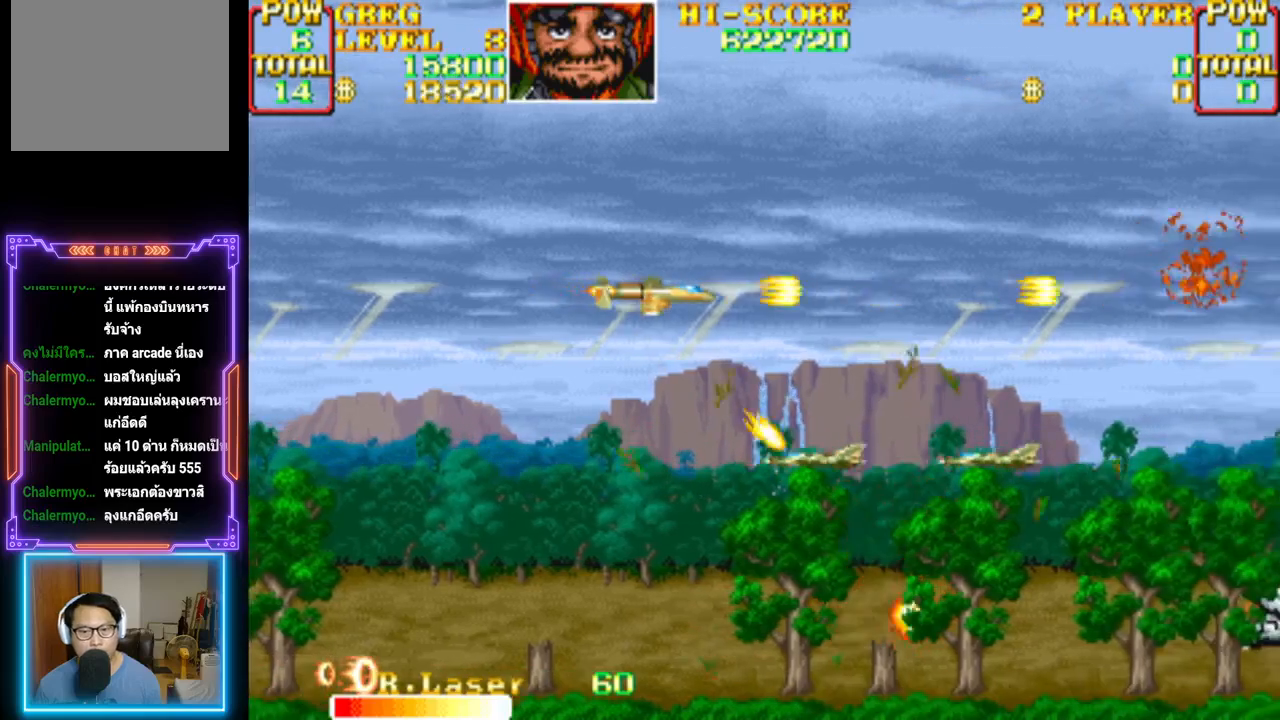
{"buttons": ["CROSS", "DPAD_LEFT"], "events": [[33, "DPAD_LEFT", "down"], [100, "CROSS", "up"], [150, "CROSS", "down"], [383, "DPAD_LEFT", "up"], [483, "DPAD_LEFT", "down"]]}
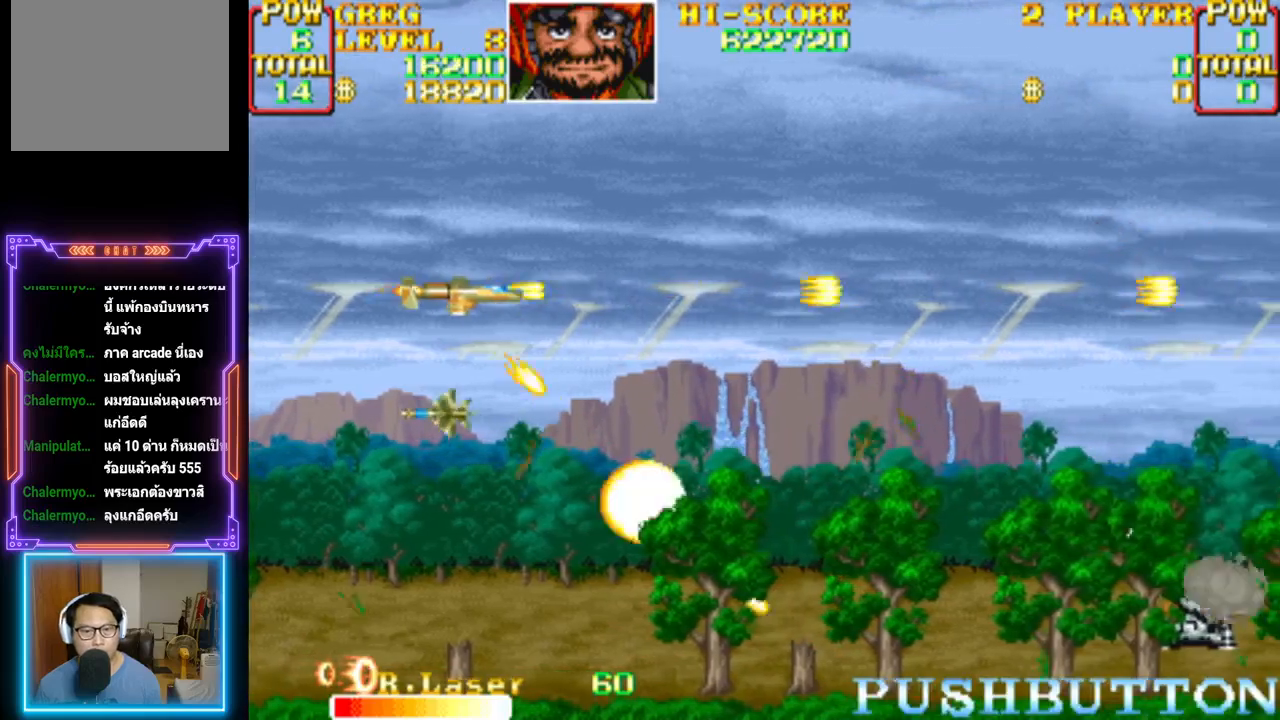
{"buttons": ["DPAD_UP", "DPAD_RIGHT"]}
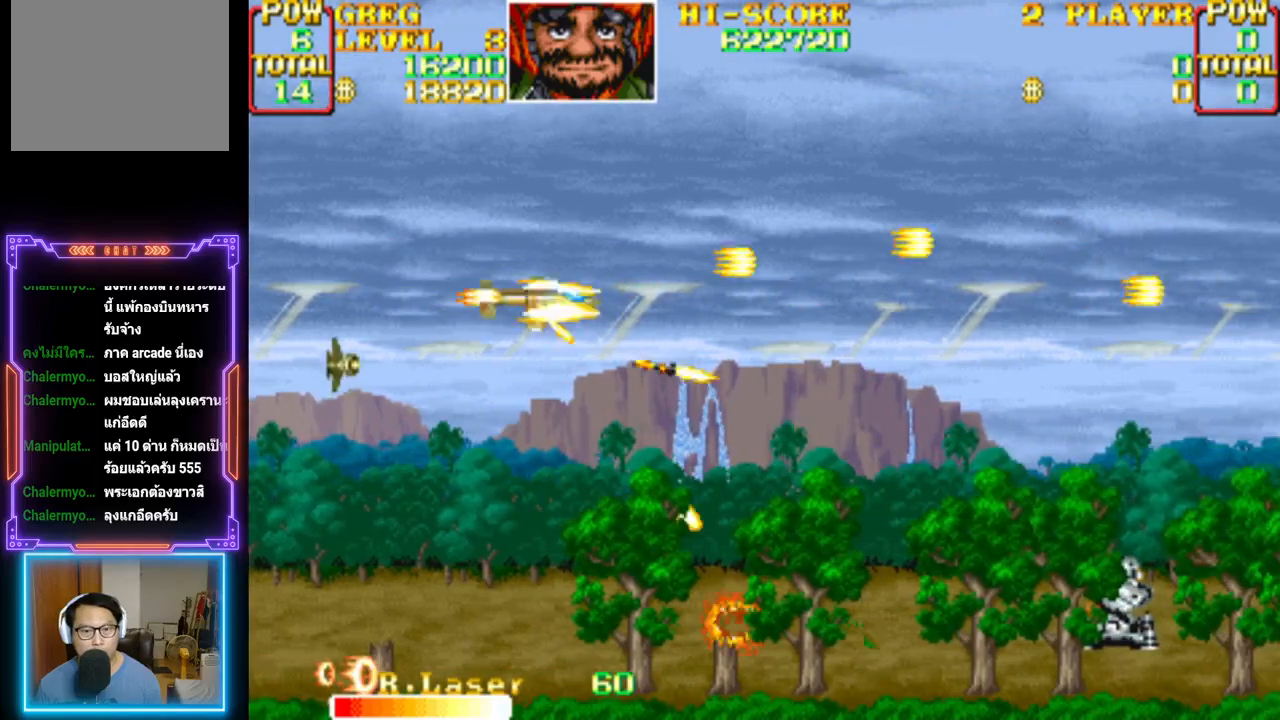
{"buttons": ["CROSS", "DPAD_DOWN"]}
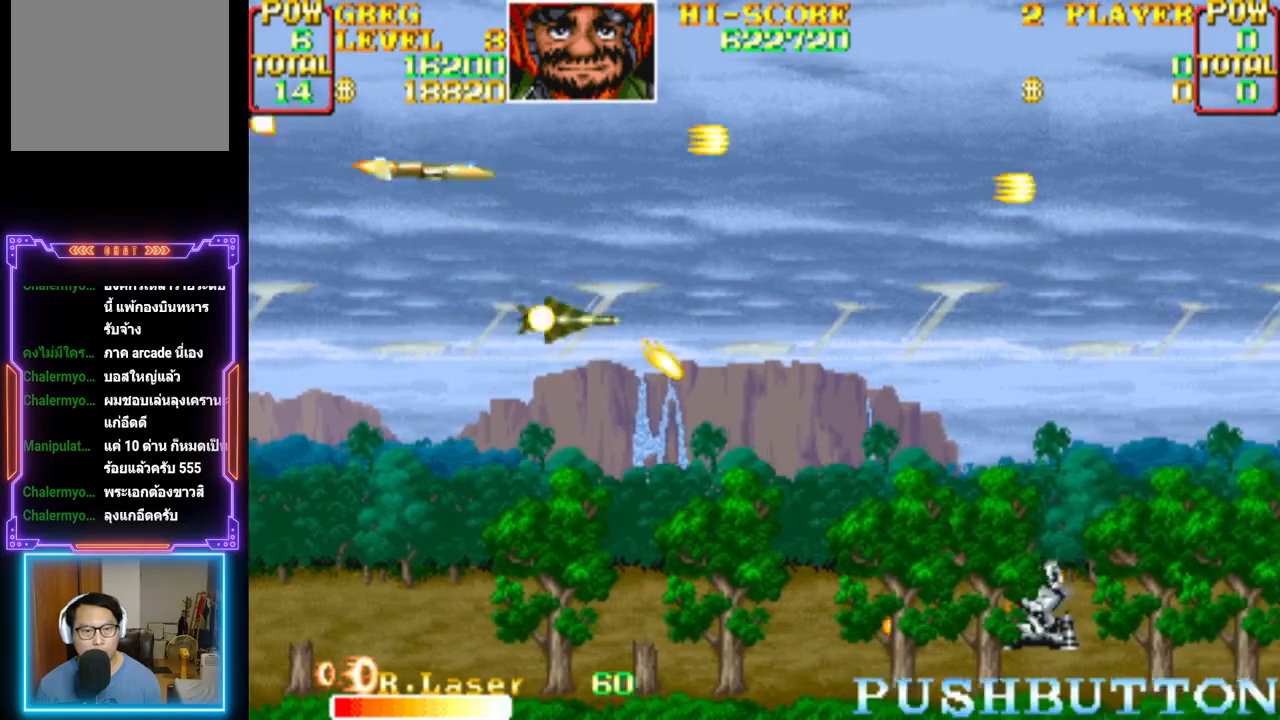
{"buttons": ["CROSS", "DPAD_DOWN"], "events": [[17, "DPAD_DOWN", "up"], [17, "DPAD_RIGHT", "down"], [150, "DPAD_DOWN", "down"], [183, "DPAD_RIGHT", "up"], [200, "DPAD_LEFT", "down"], [367, "DPAD_LEFT", "up"]]}
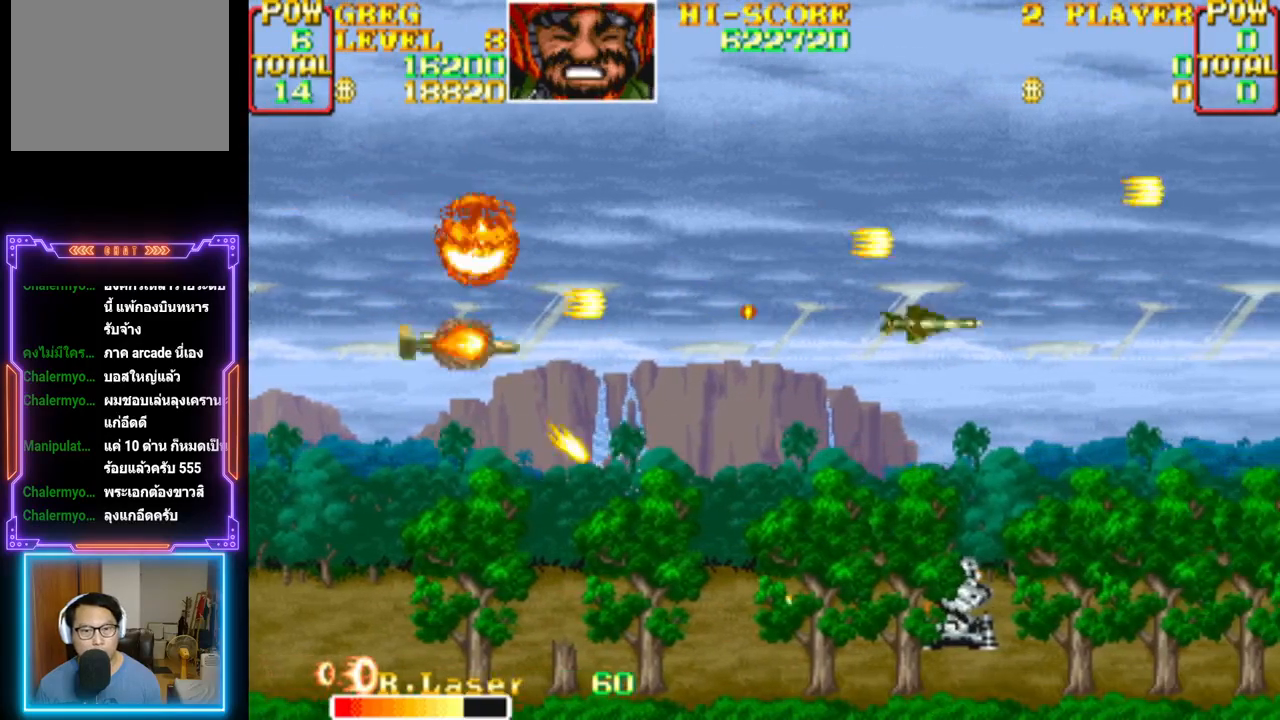
{"buttons": ["CROSS", "DPAD_DOWN", "DPAD_RIGHT"], "events": [[17, "DPAD_LEFT", "down"], [117, "DPAD_LEFT", "up"], [183, "CROSS", "up"], [233, "CROSS", "down"], [267, "DPAD_RIGHT", "down"]]}
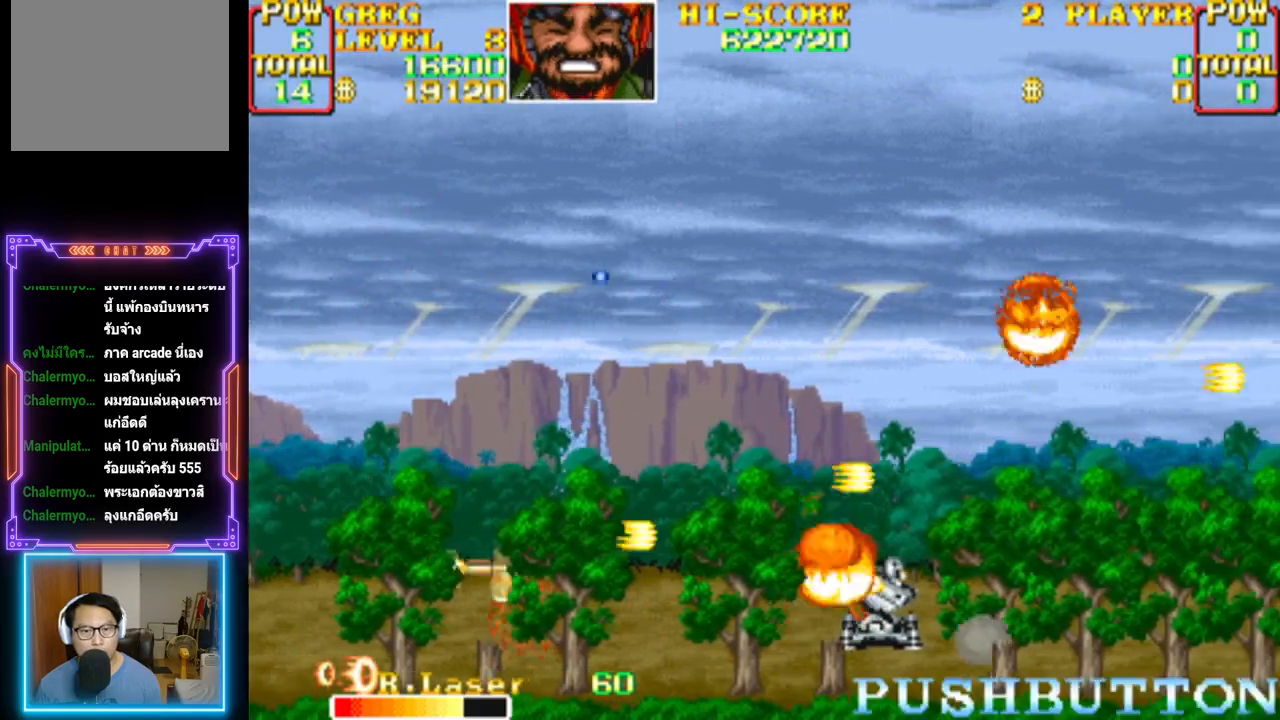
{"buttons": ["CROSS", "DPAD_UP", "DPAD_RIGHT"]}